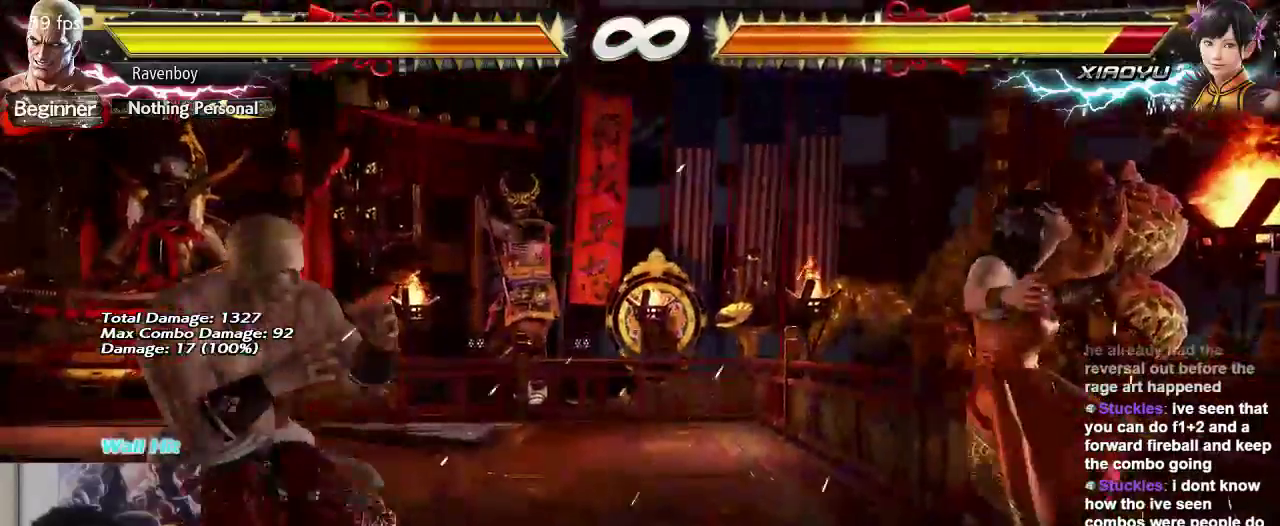
Gameplay with a controller (arcade stick); each line is a JSON object with the inputs held at the frame after it. "events" lists button and stick changes between this image and that frame as [ms after this image, input, new state], when the widget could be followed in between. Not read: L3 R3.
{"buttons": [], "left_stick": "center", "events": []}
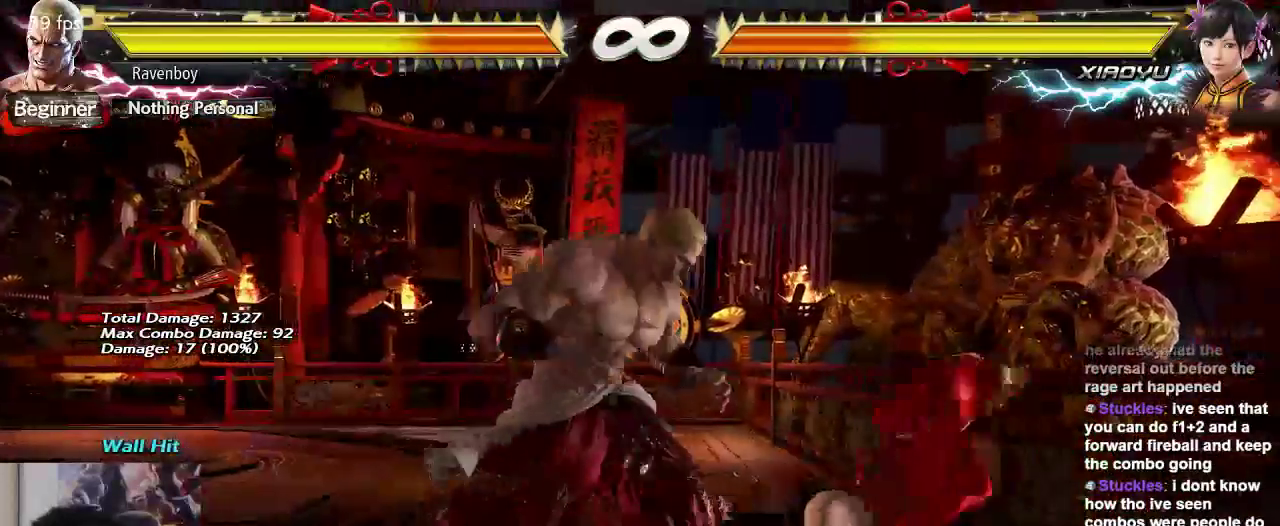
{"buttons": ["TRIANGLE"], "left_stick": "center", "events": [[217, "left_stick", "left"], [283, "CROSS", "down"], [383, "CROSS", "up"], [383, "left_stick", "center"], [417, "TRIANGLE", "down"]]}
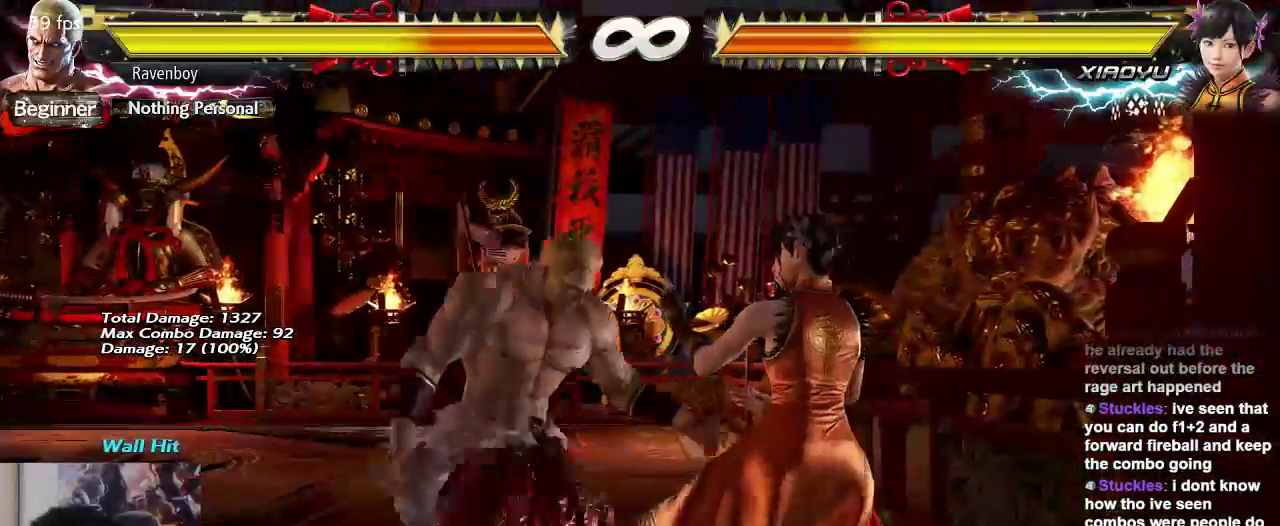
{"buttons": [], "left_stick": "center", "events": [[50, "TRIANGLE", "up"]]}
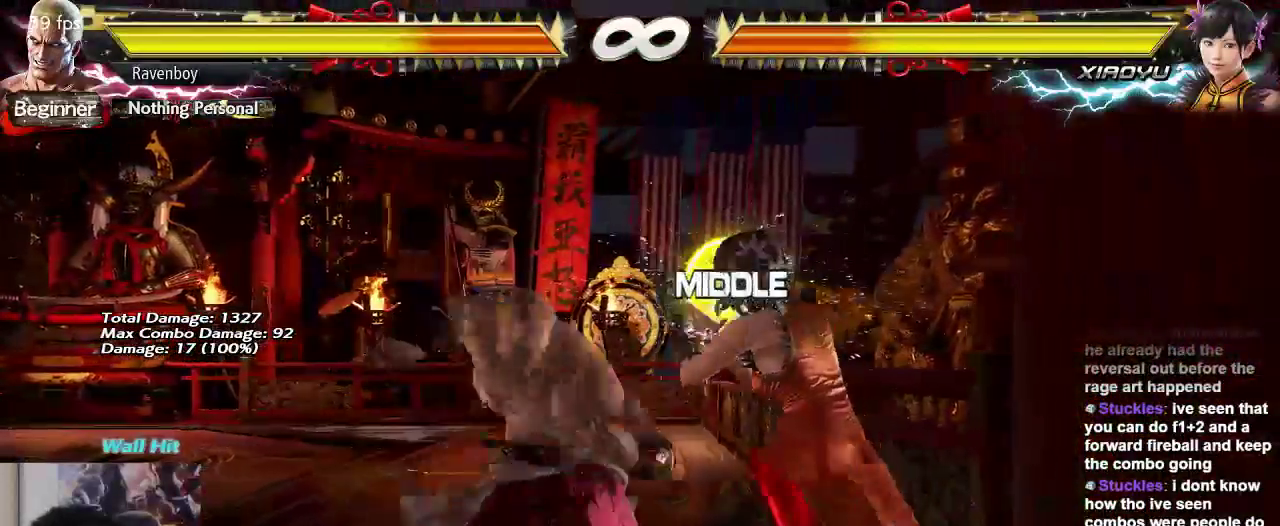
{"buttons": [], "left_stick": "center", "events": [[383, "left_stick", "down"], [483, "left_stick", "center"]]}
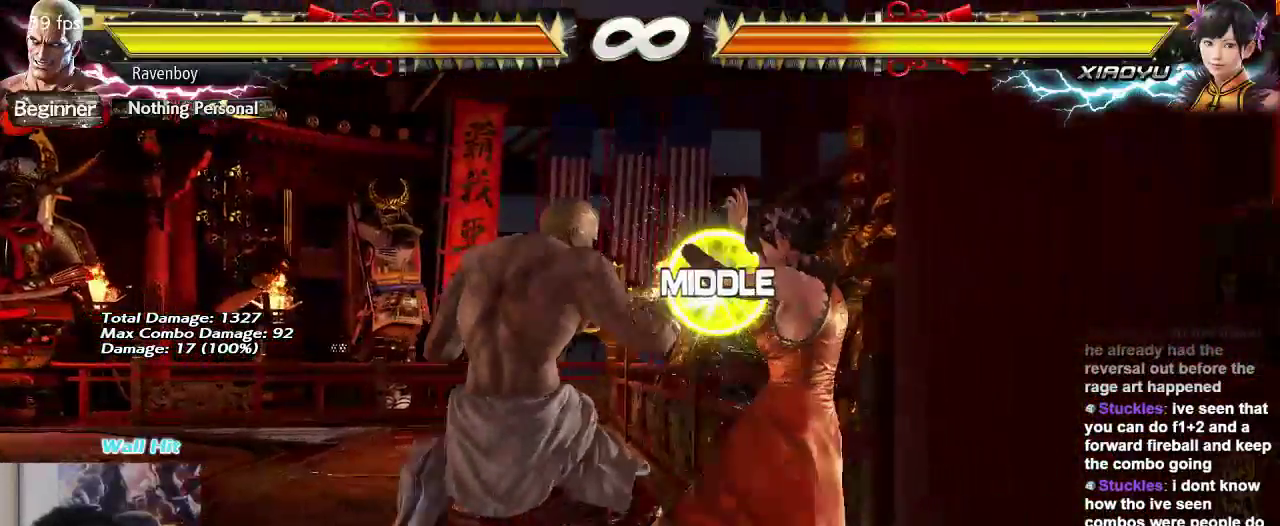
{"buttons": [], "left_stick": "center", "events": [[183, "left_stick", "left"], [250, "CROSS", "down"], [333, "CROSS", "up"], [333, "left_stick", "center"], [367, "TRIANGLE", "down"], [500, "TRIANGLE", "up"]]}
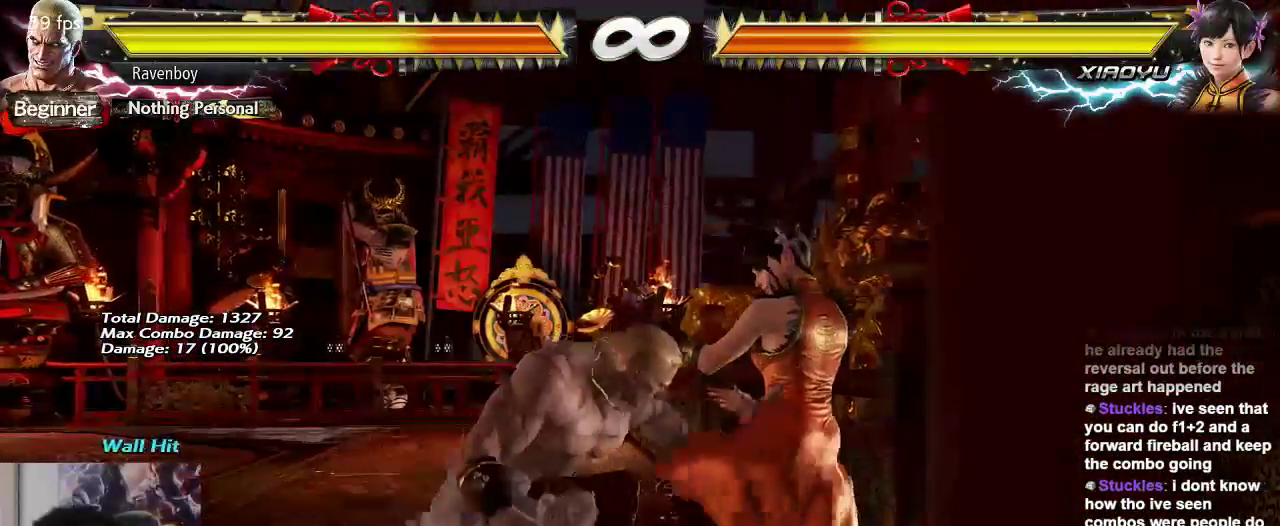
{"buttons": [], "left_stick": "center", "events": []}
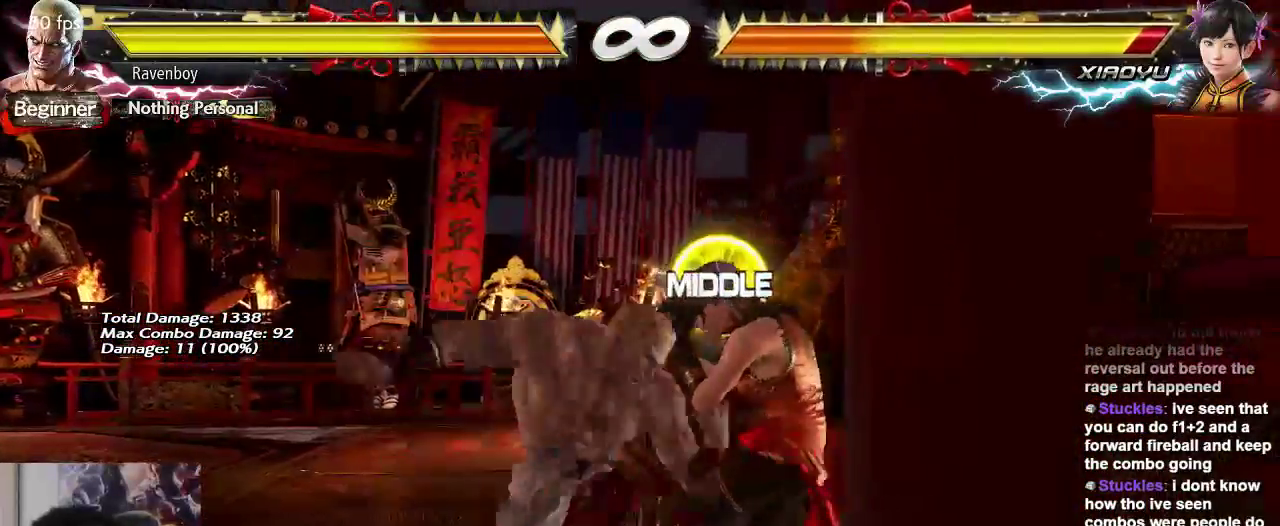
{"buttons": ["SQUARE"], "left_stick": "down-right", "events": [[133, "left_stick", "down-right"], [167, "SQUARE", "down"], [267, "SQUARE", "up"], [333, "SQUARE", "down"], [400, "SQUARE", "up"], [467, "SQUARE", "down"]]}
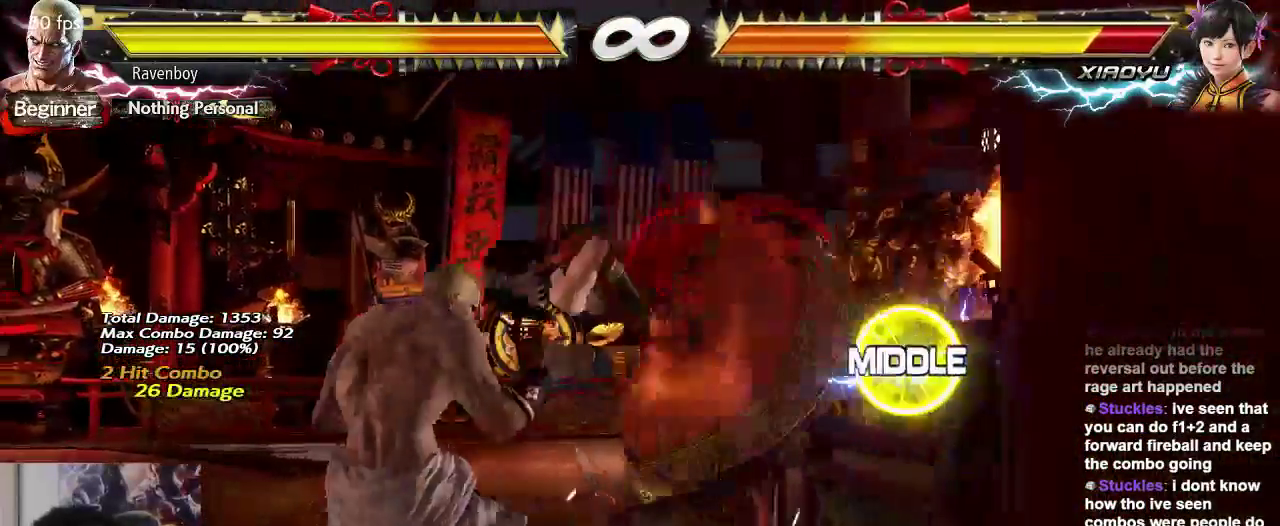
{"buttons": [], "left_stick": "center", "events": [[67, "SQUARE", "up"], [117, "SQUARE", "down"], [233, "SQUARE", "up"], [233, "left_stick", "center"]]}
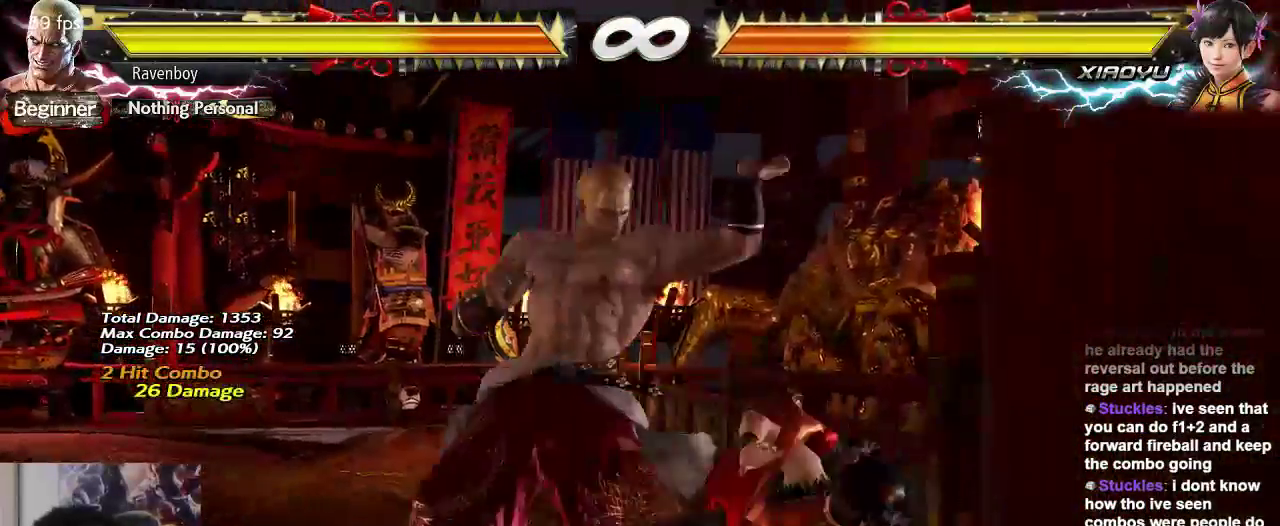
{"buttons": [], "left_stick": "center", "events": []}
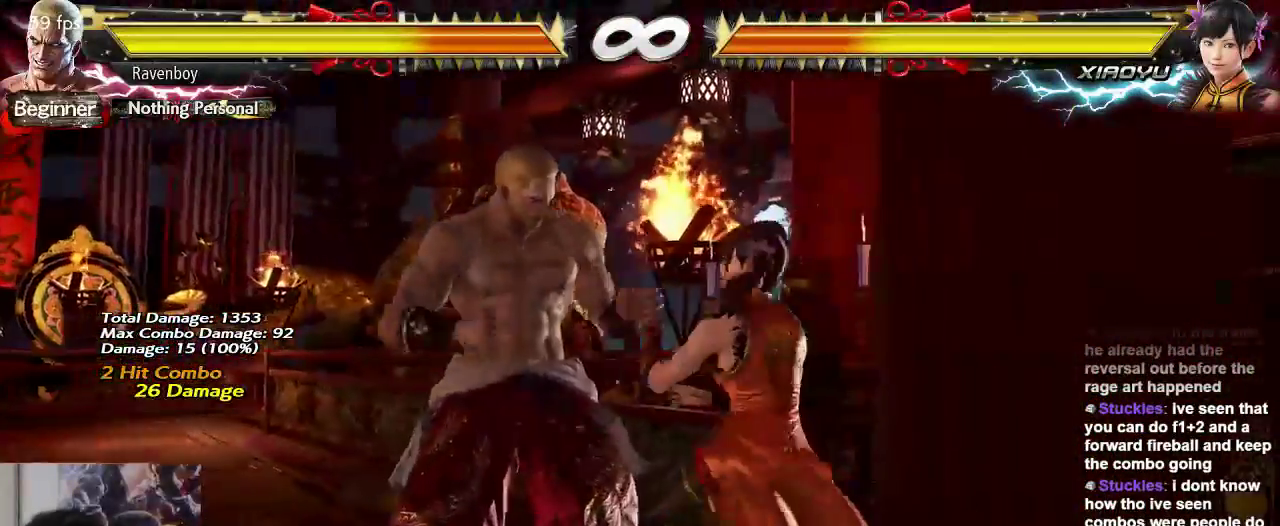
{"buttons": [], "left_stick": "left", "events": [[17, "left_stick", "down"], [117, "left_stick", "center"], [317, "left_stick", "left"], [383, "left_stick", "center"], [450, "left_stick", "left"]]}
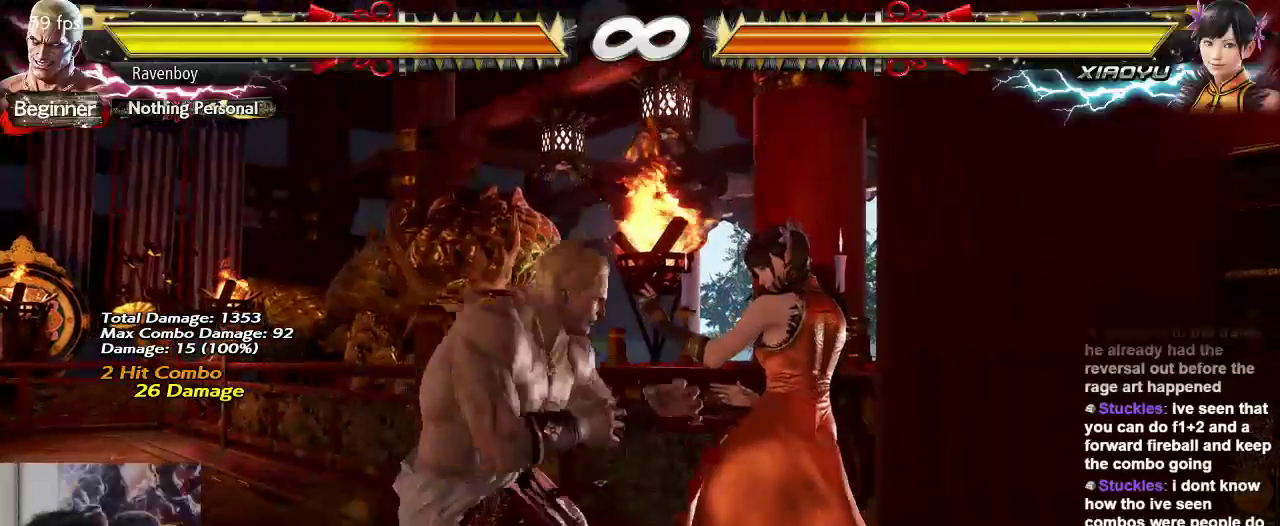
{"buttons": [], "left_stick": "center", "events": [[50, "left_stick", "center"], [217, "left_stick", "up"], [267, "left_stick", "center"], [433, "left_stick", "left"], [500, "left_stick", "center"]]}
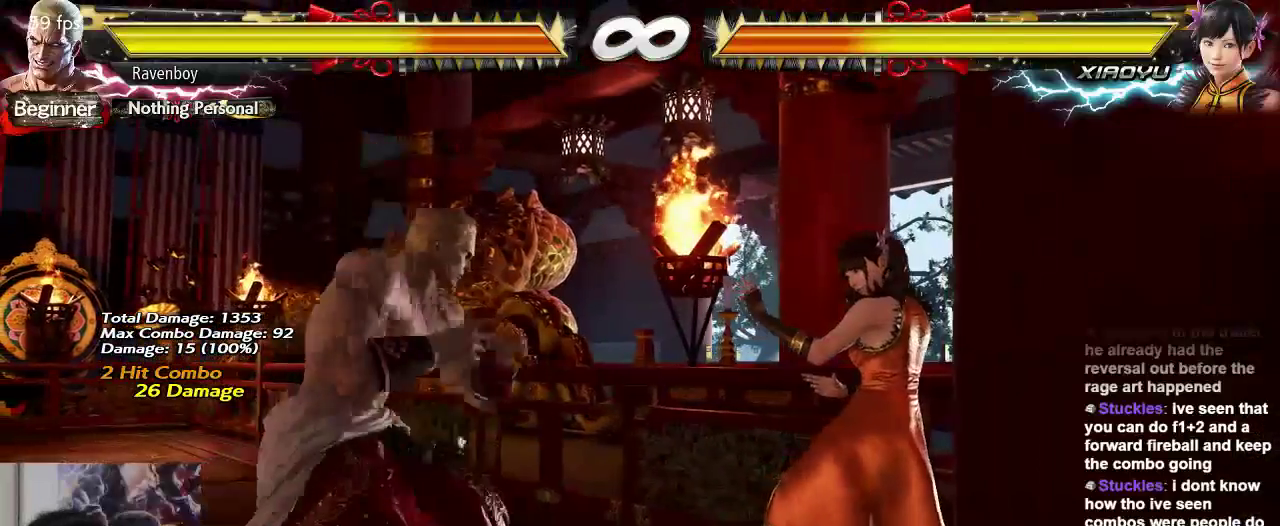
{"buttons": [], "left_stick": "center", "events": [[67, "left_stick", "left"], [167, "left_stick", "center"], [233, "left_stick", "down"], [300, "left_stick", "center"], [433, "left_stick", "right"], [500, "left_stick", "center"]]}
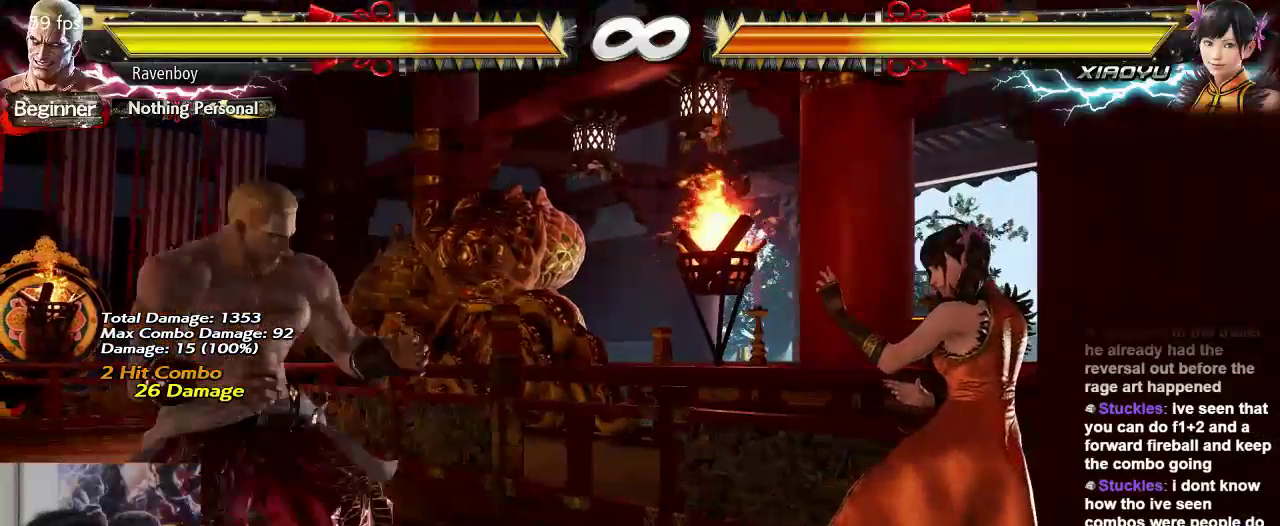
{"buttons": [], "left_stick": "center", "events": [[100, "left_stick", "right"], [167, "left_stick", "center"], [233, "left_stick", "left"], [300, "left_stick", "center"]]}
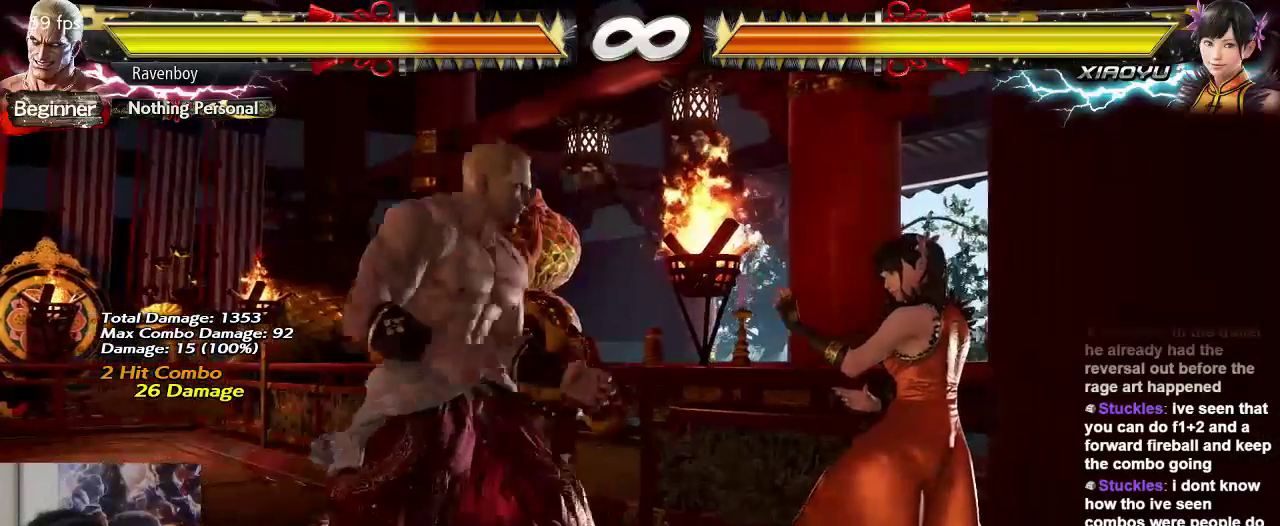
{"buttons": [], "left_stick": "center", "events": []}
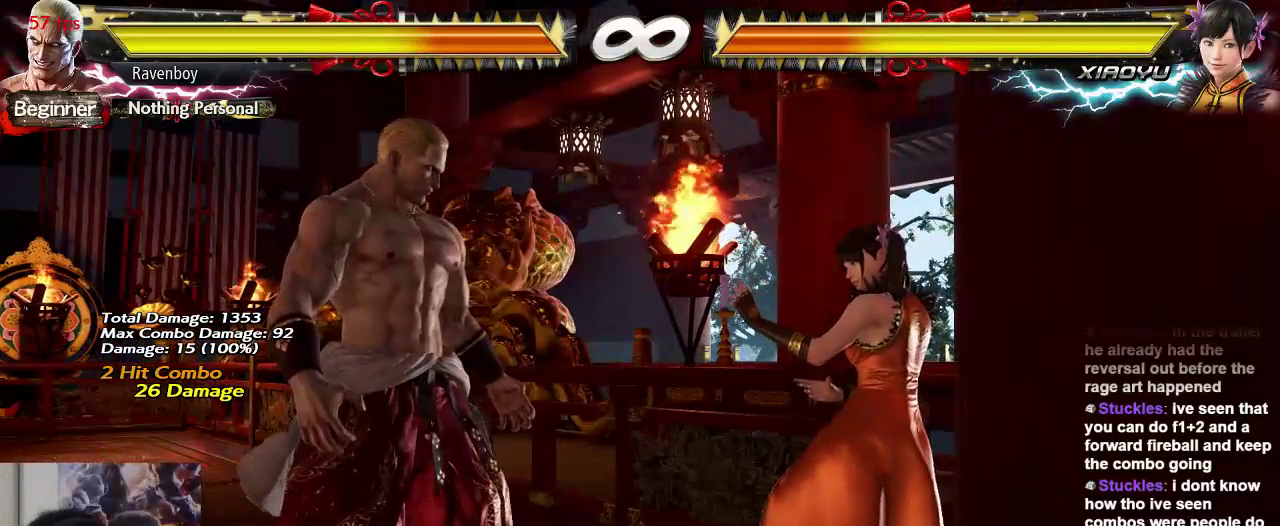
{"buttons": [], "left_stick": "center", "events": []}
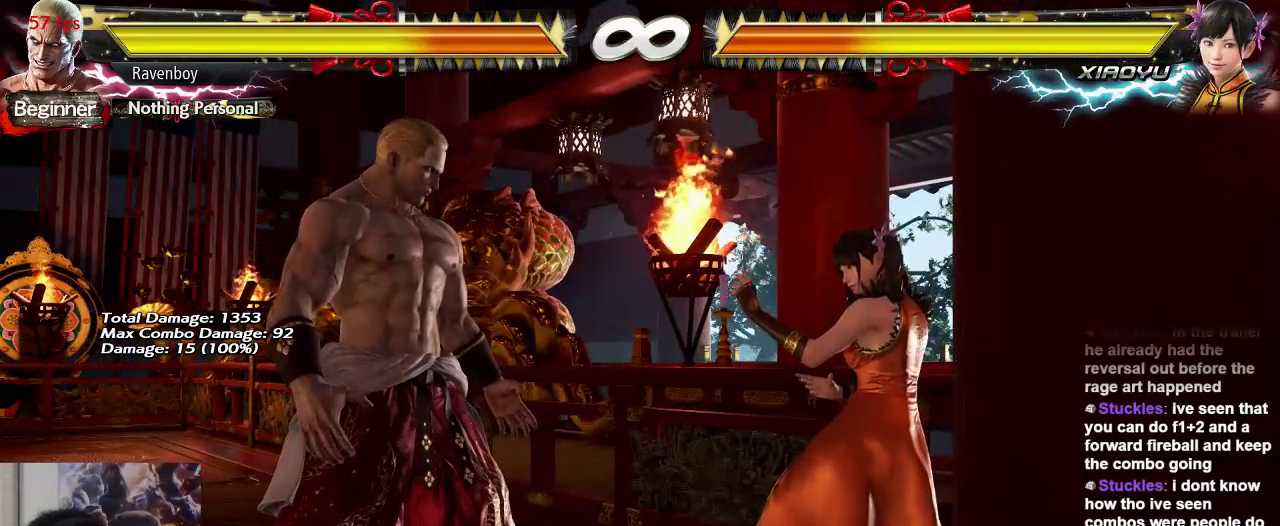
{"buttons": [], "left_stick": "center", "events": []}
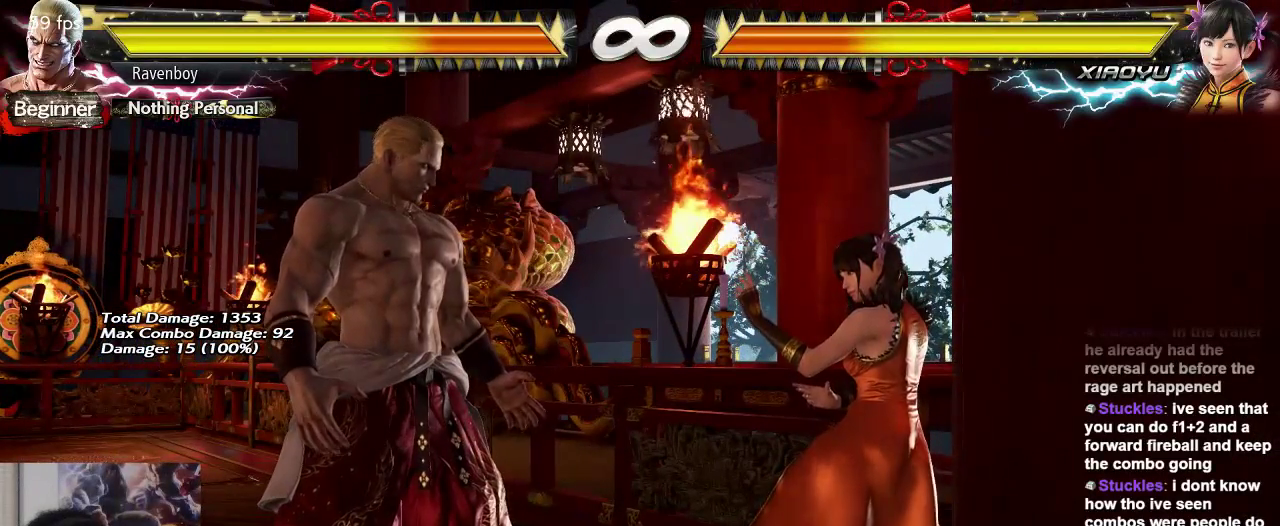
{"buttons": ["TRIANGLE"], "left_stick": "center", "events": [[467, "TRIANGLE", "down"]]}
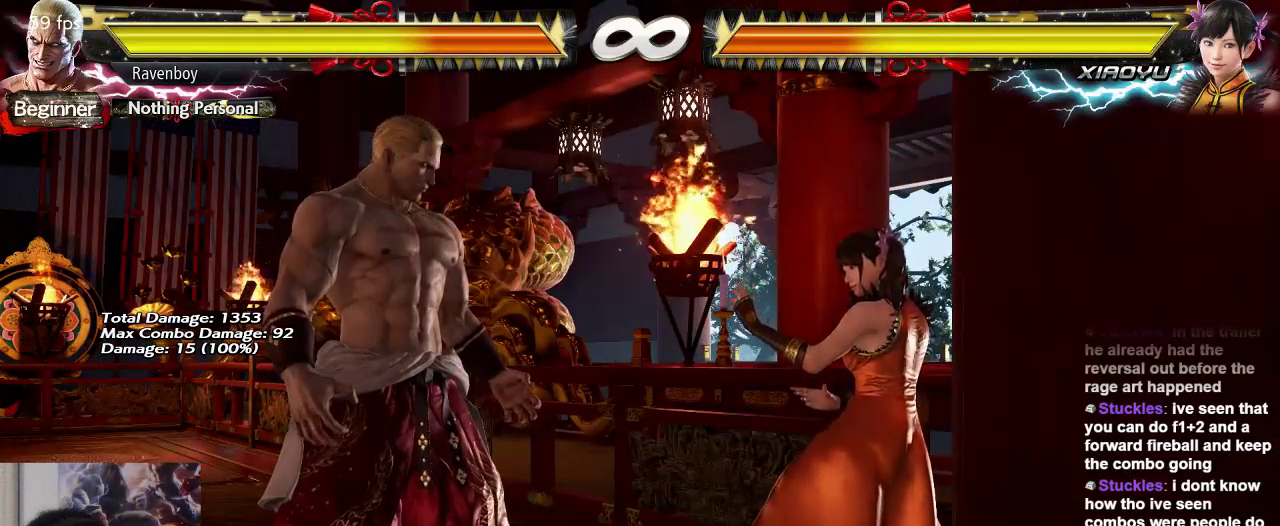
{"buttons": [], "left_stick": "center", "events": [[67, "TRIANGLE", "up"], [167, "SQUARE", "down"], [267, "SQUARE", "up"]]}
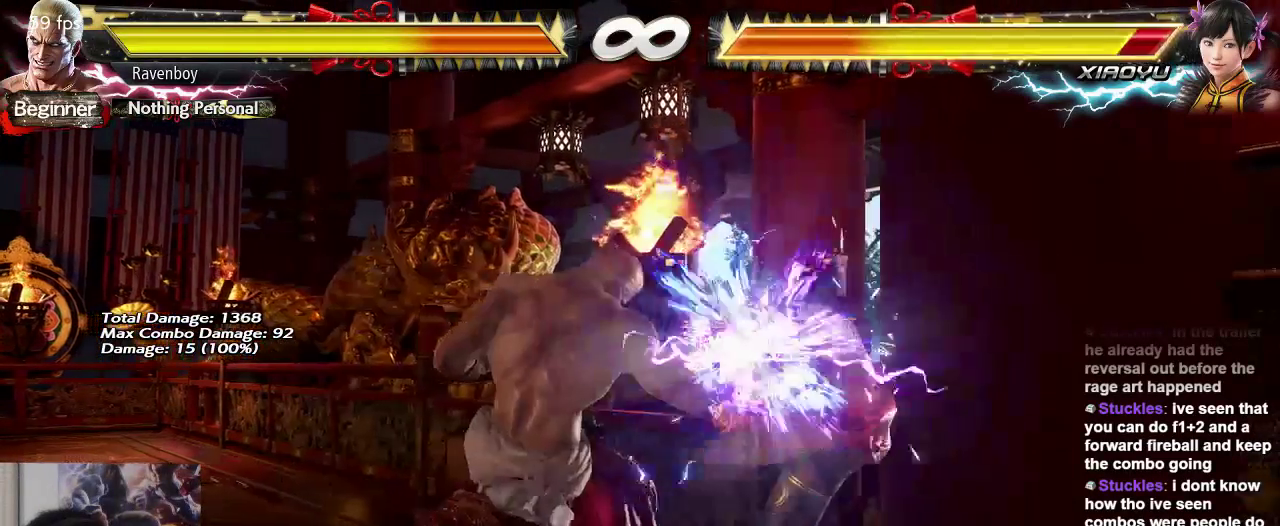
{"buttons": [], "left_stick": "center", "events": []}
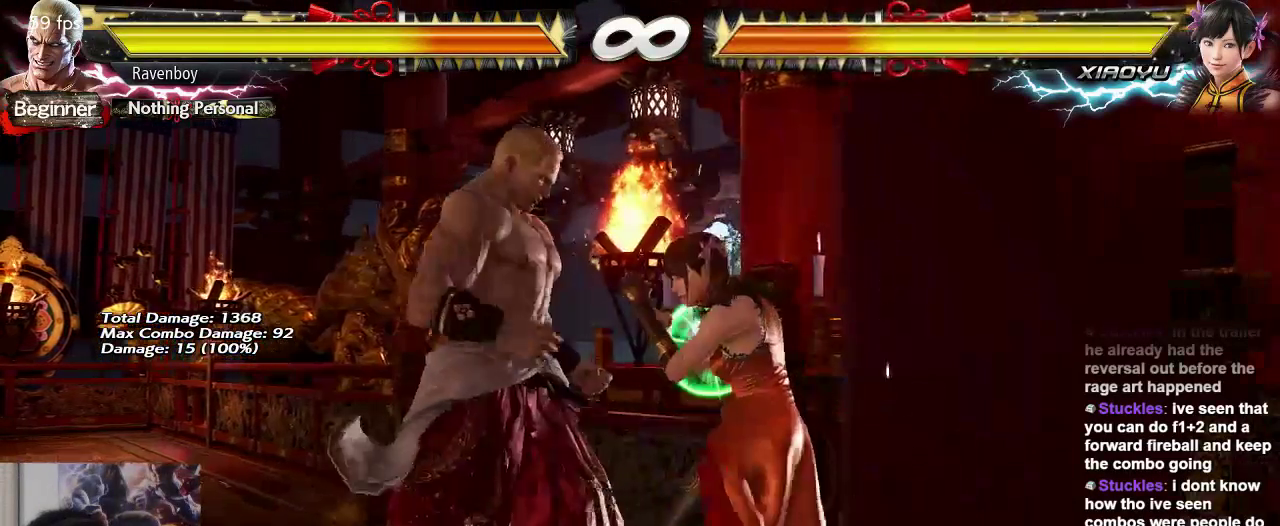
{"buttons": [], "left_stick": "center", "events": []}
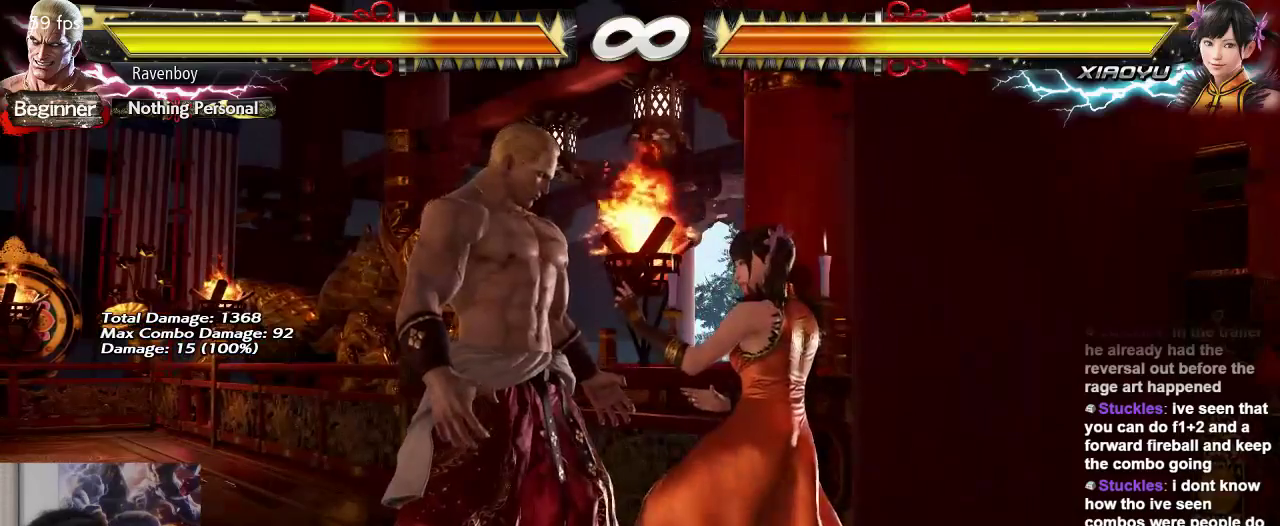
{"buttons": [], "left_stick": "center", "events": []}
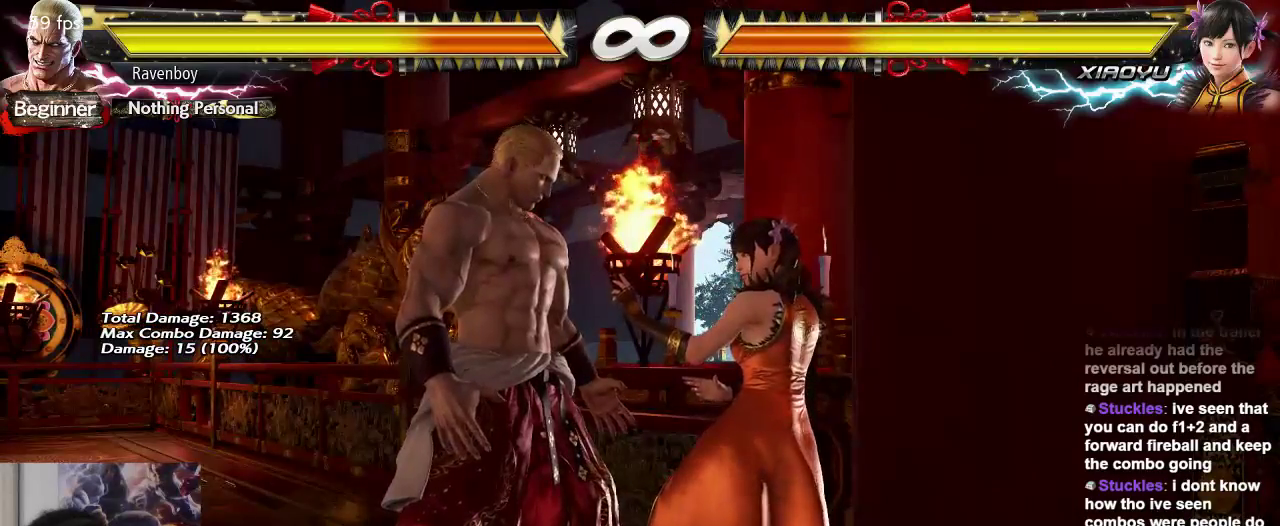
{"buttons": [], "left_stick": "right", "events": [[483, "left_stick", "right"]]}
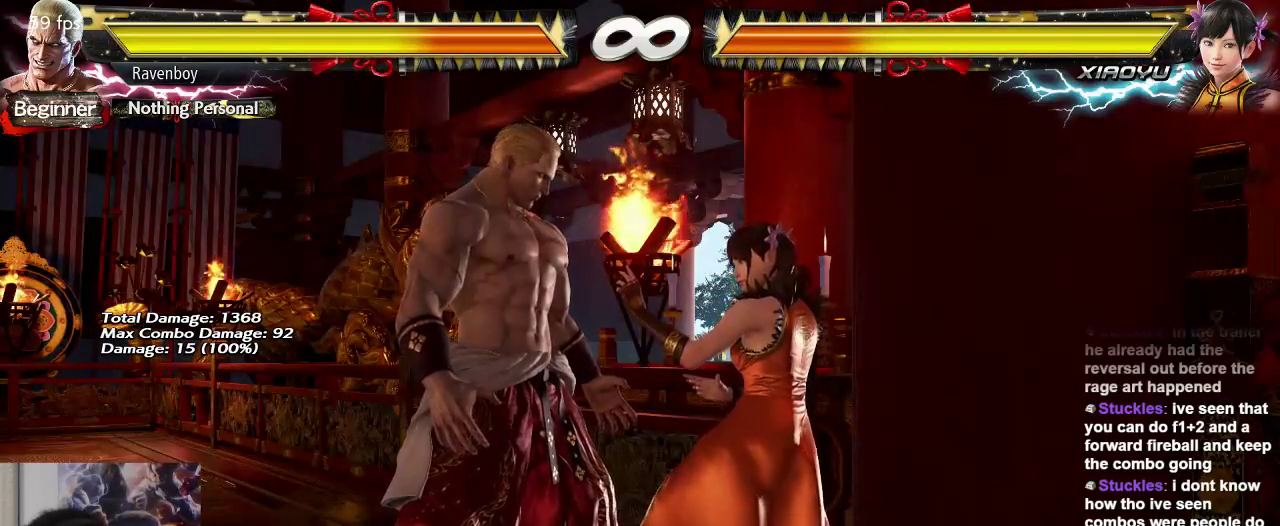
{"buttons": [], "left_stick": "center", "events": [[117, "left_stick", "left"], [217, "TRIANGLE", "down"], [250, "left_stick", "center"], [283, "TRIANGLE", "up"]]}
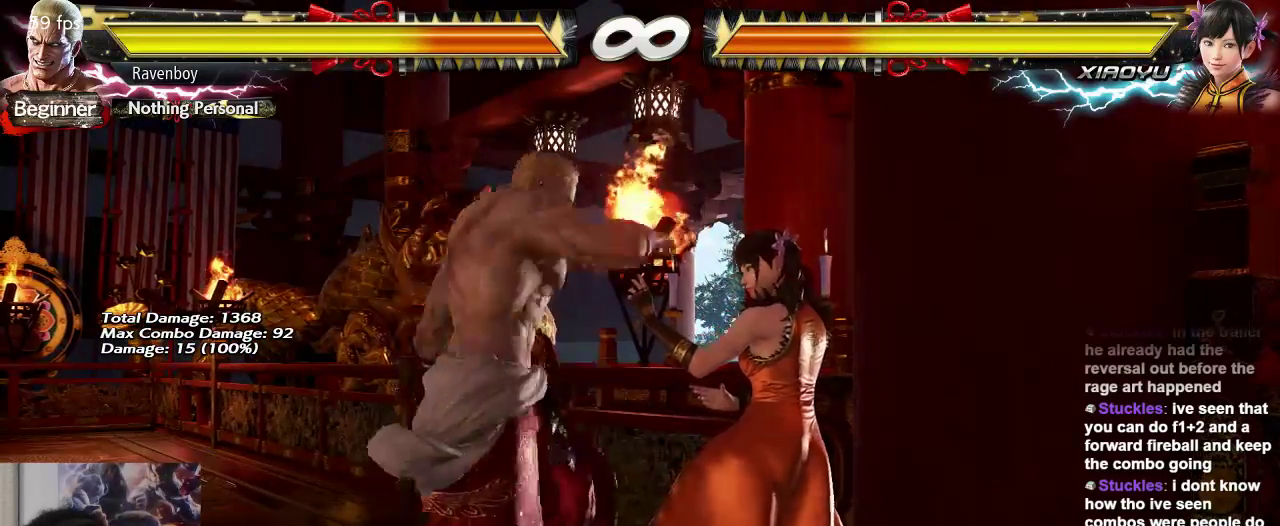
{"buttons": [], "left_stick": "center", "events": []}
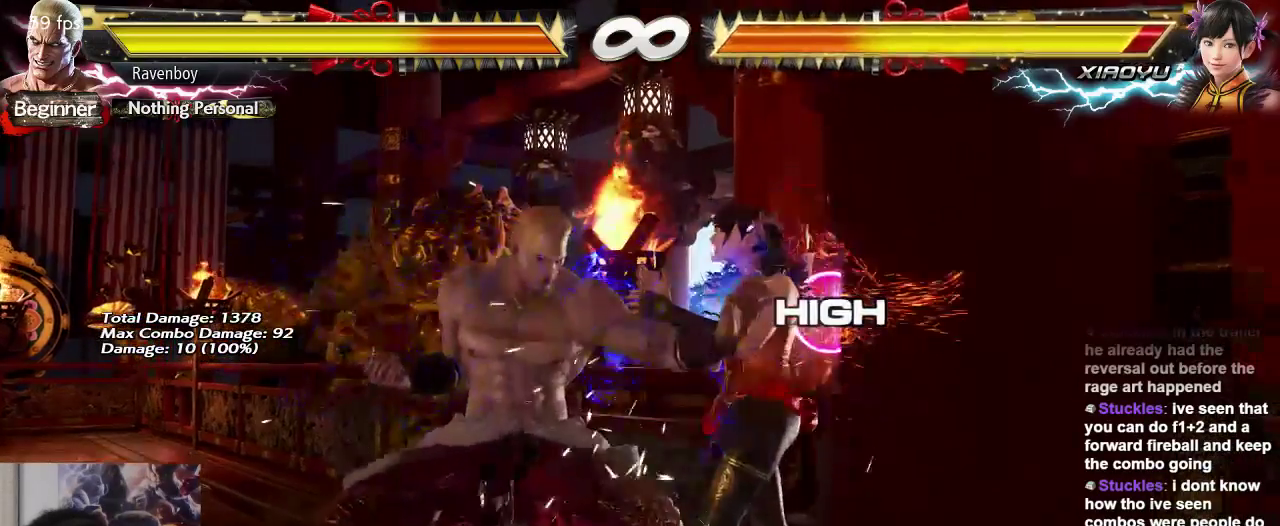
{"buttons": ["TRIANGLE"], "left_stick": "center", "events": [[333, "left_stick", "right"], [400, "left_stick", "down"], [500, "TRIANGLE", "down"], [500, "left_stick", "center"]]}
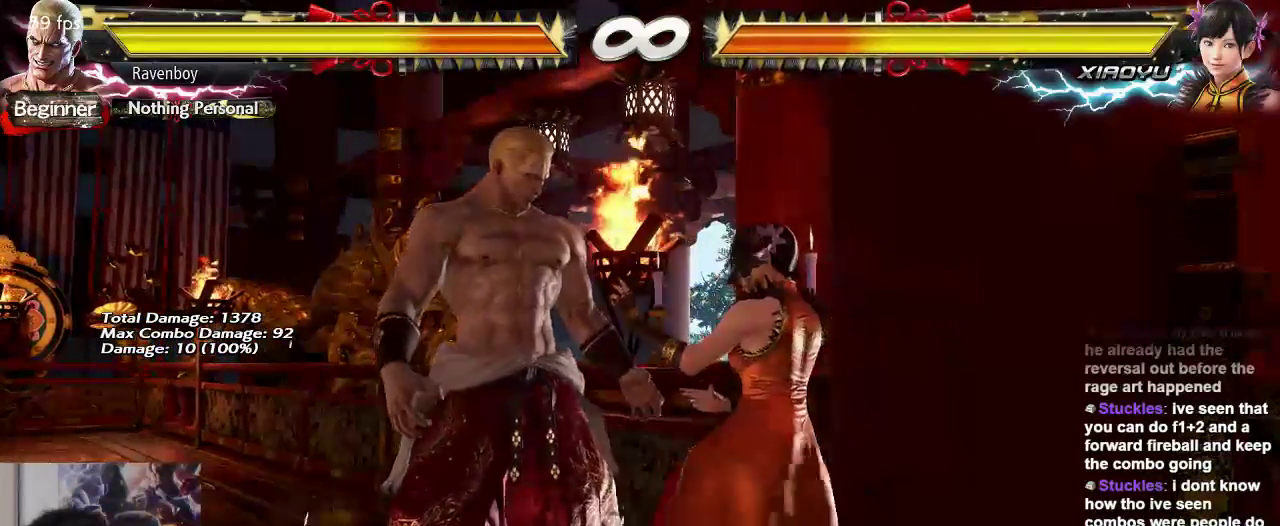
{"buttons": [], "left_stick": "center", "events": [[67, "TRIANGLE", "up"], [133, "SQUARE", "down"], [233, "SQUARE", "up"], [300, "SQUARE", "down"], [400, "SQUARE", "up"]]}
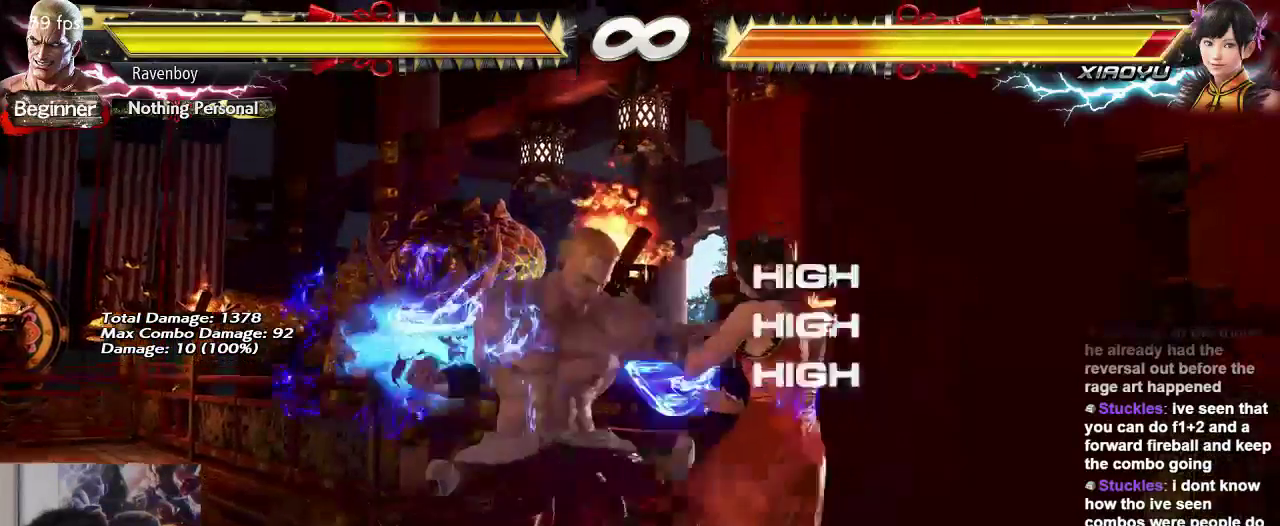
{"buttons": [], "left_stick": "center", "events": []}
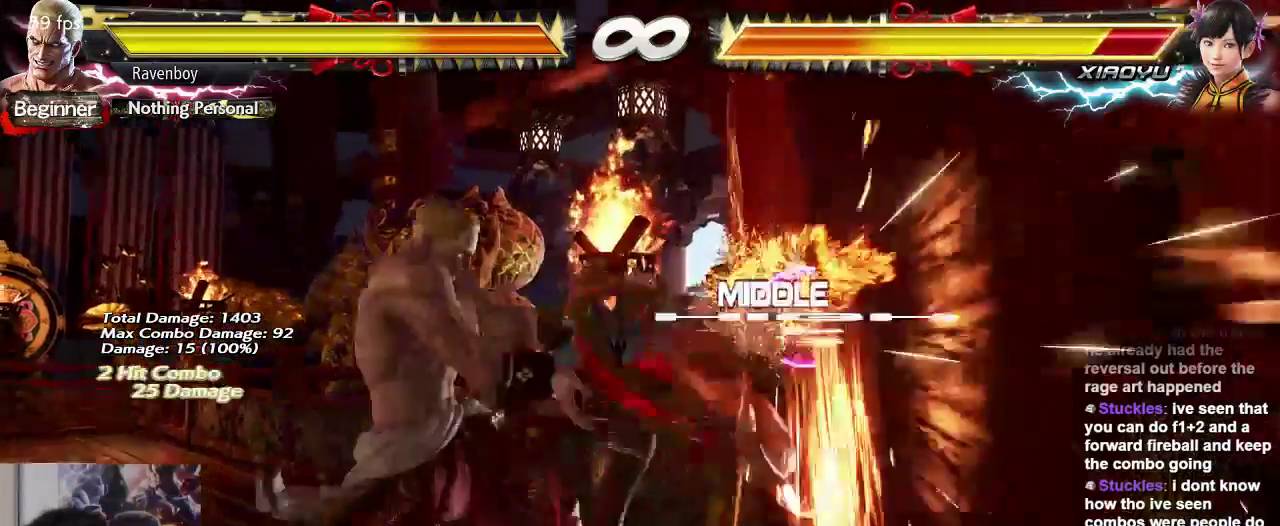
{"buttons": [], "left_stick": "left", "events": [[283, "left_stick", "down"], [383, "left_stick", "center"], [483, "left_stick", "left"]]}